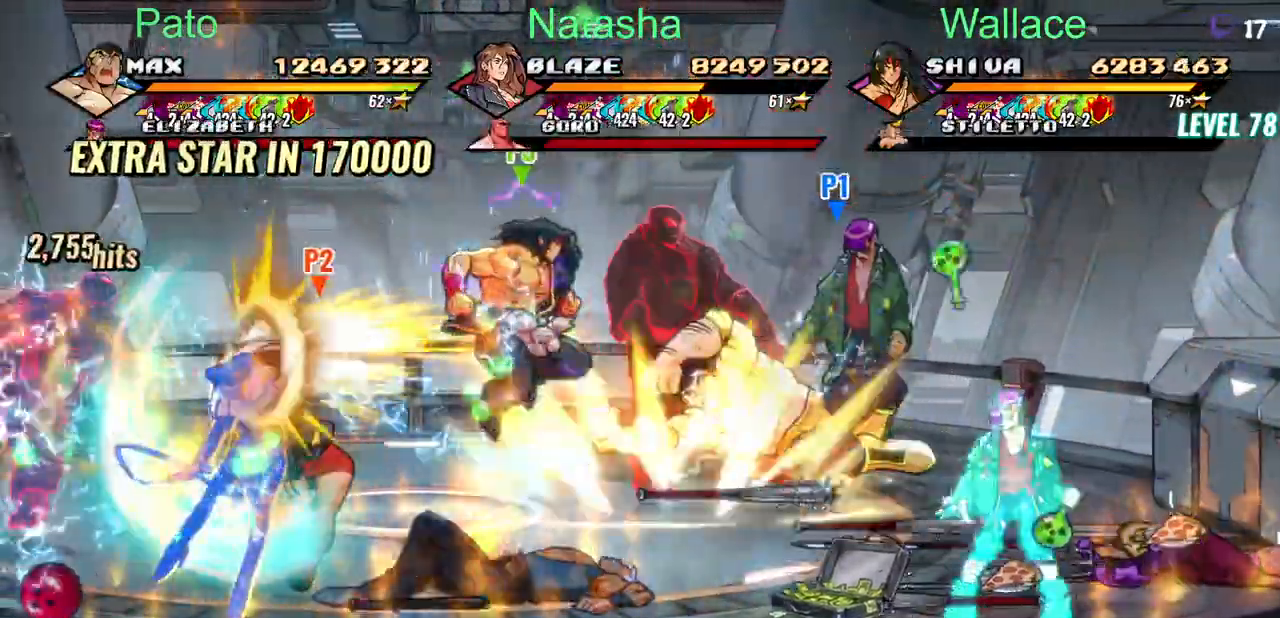
Gameplay with a controller (PlayStation layout); each line is a JSON object with the inputs held at the frame after it (dt_ms = milliseconds from this image to that frame). "events" lists button and stick changes between this image and that frame as [ms after this image, input, new state], when the widget could be followed in between. Not read: DPAD_RIGHT L1 L3 R3 left_stick right_stick.
{"dt_ms": 500, "buttons": ["CIRCLE", "DPAD_DOWN", "DPAD_LEFT"]}
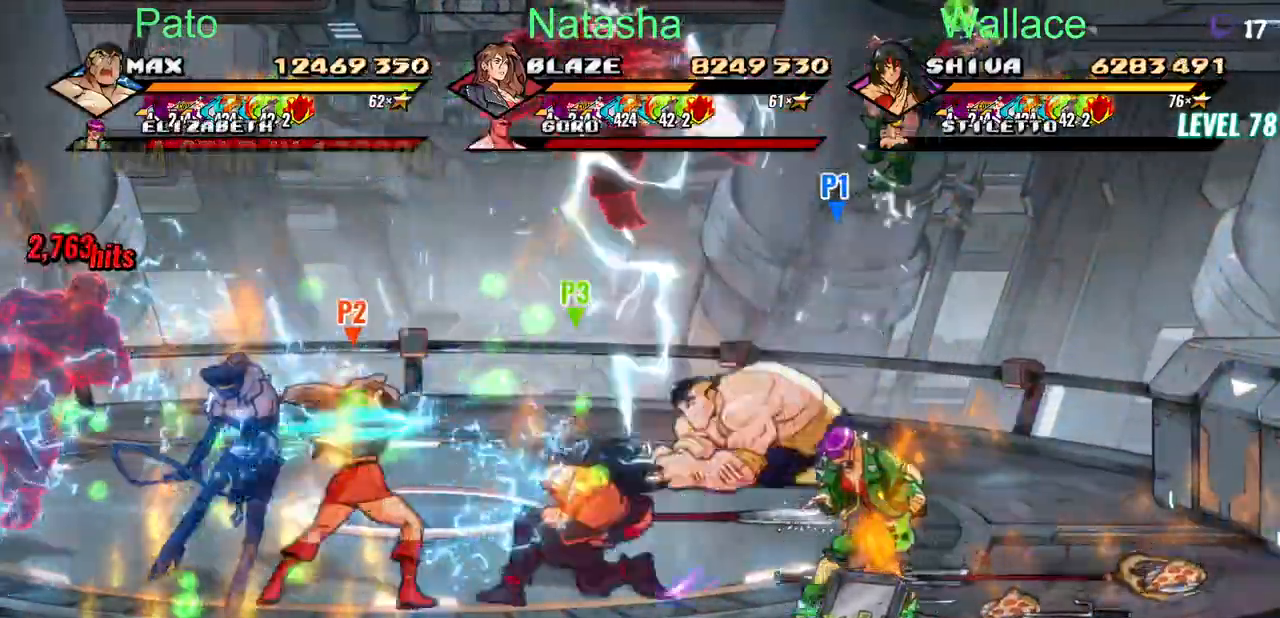
{"dt_ms": 500, "buttons": [], "events": [[467, "DPAD_LEFT", "up"], [500, "CIRCLE", "up"], [500, "DPAD_DOWN", "up"]]}
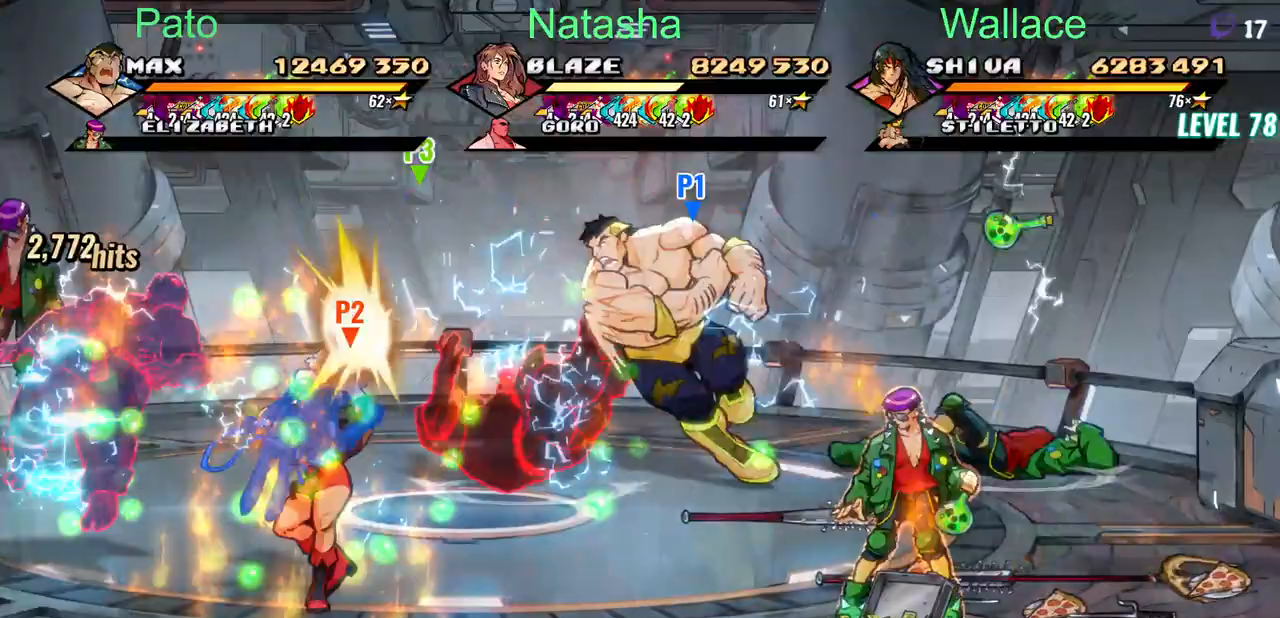
{"dt_ms": 500, "buttons": ["DPAD_DOWN"], "events": [[133, "DPAD_DOWN", "down"]]}
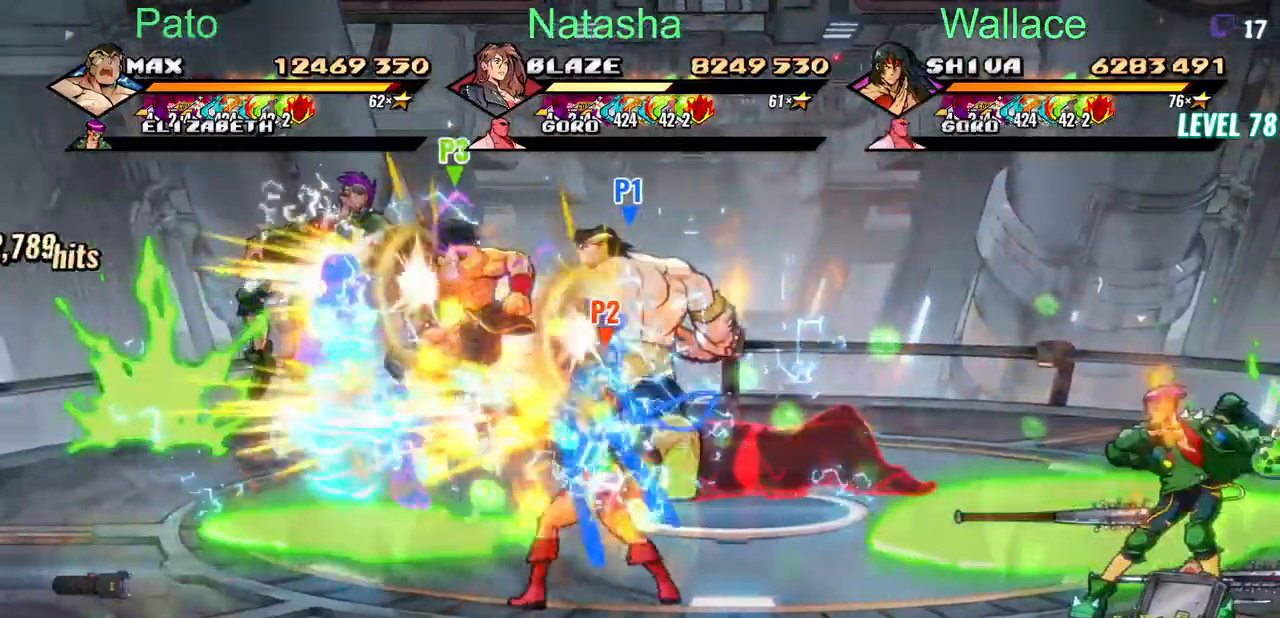
{"dt_ms": 500, "buttons": ["DPAD_DOWN"], "events": [[67, "DPAD_LEFT", "down"], [383, "DPAD_LEFT", "up"]]}
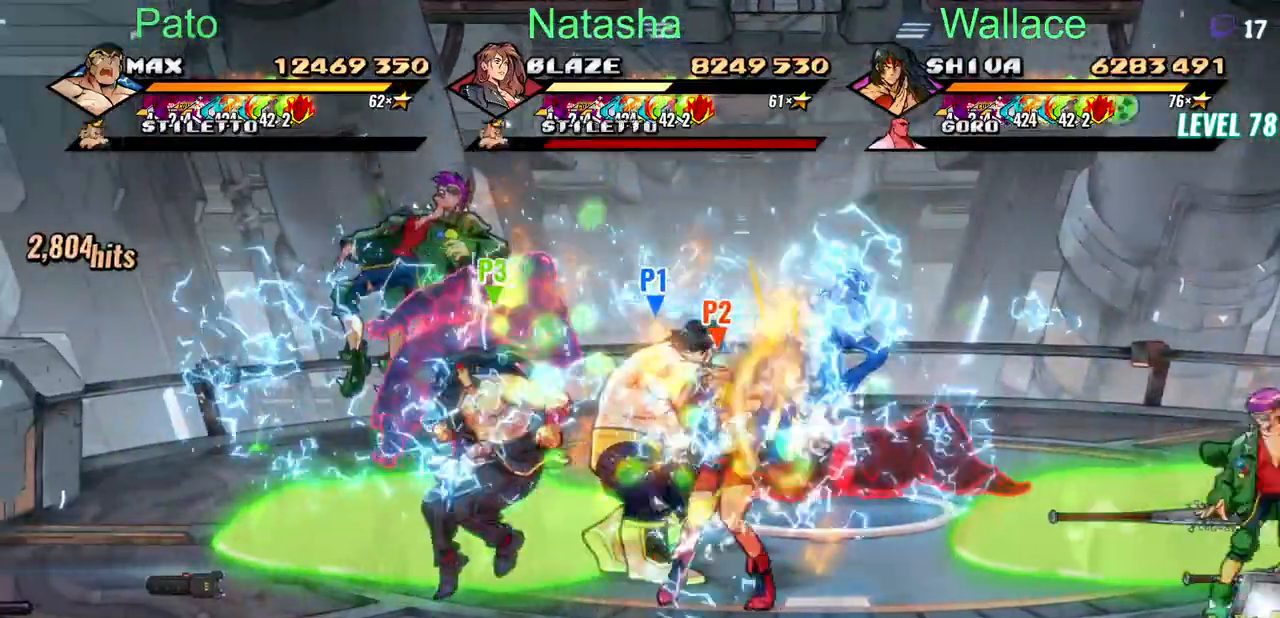
{"dt_ms": 500, "buttons": [], "events": [[133, "DPAD_DOWN", "up"]]}
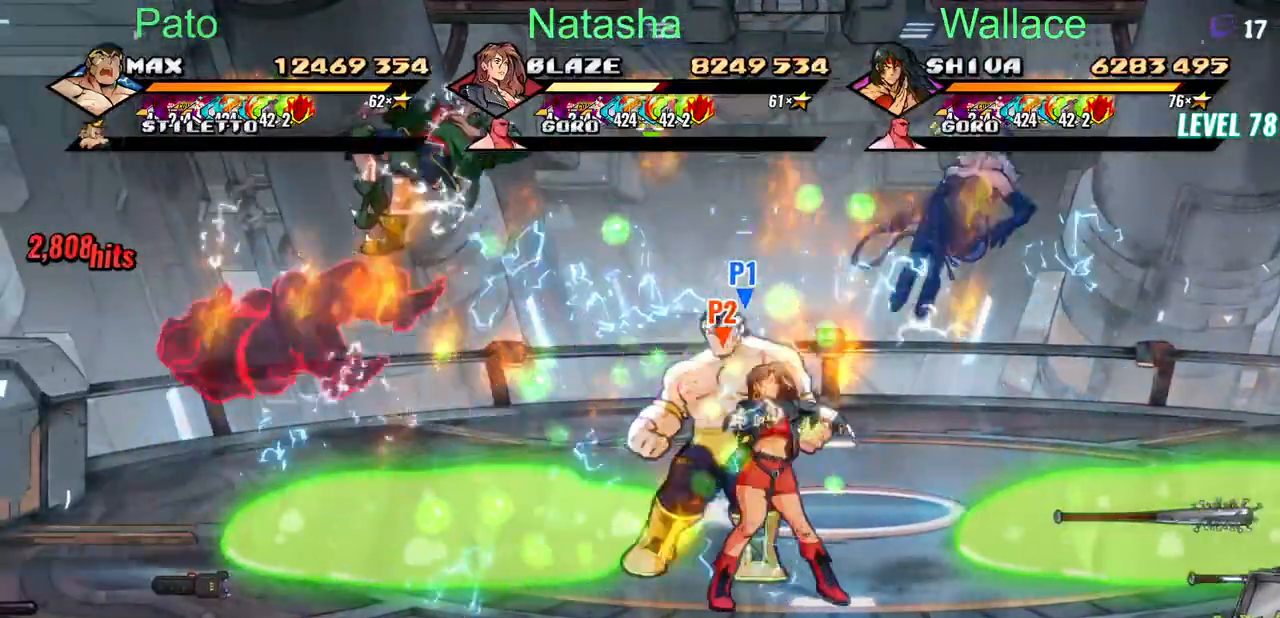
{"dt_ms": 500, "buttons": ["DPAD_UP"], "events": [[183, "DPAD_UP", "down"]]}
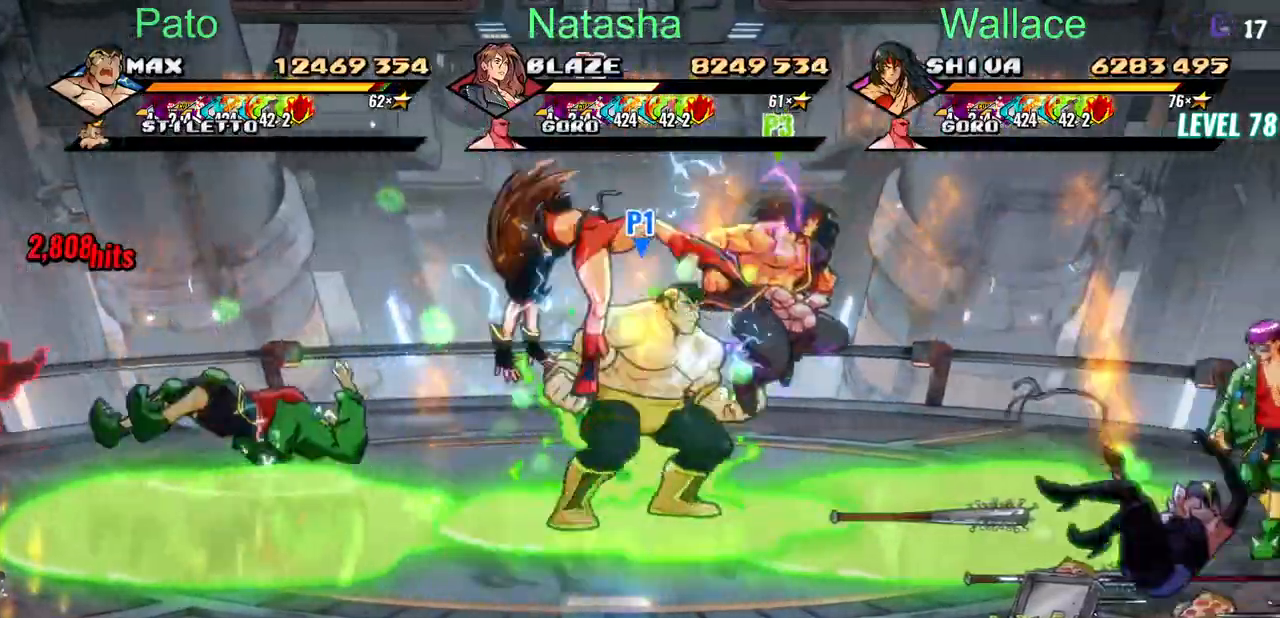
{"dt_ms": 1000, "buttons": []}
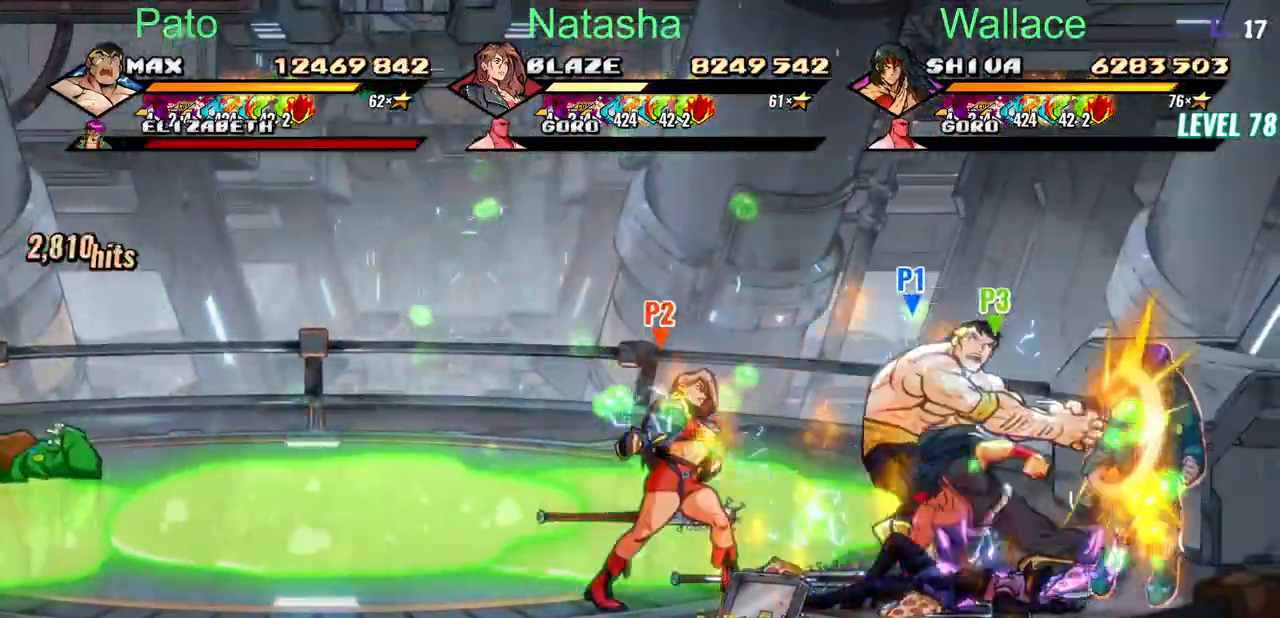
{"dt_ms": 500, "buttons": ["TRIANGLE"], "events": [[383, "TRIANGLE", "down"], [467, "TRIANGLE", "up"], [483, "TRIANGLE", "down"]]}
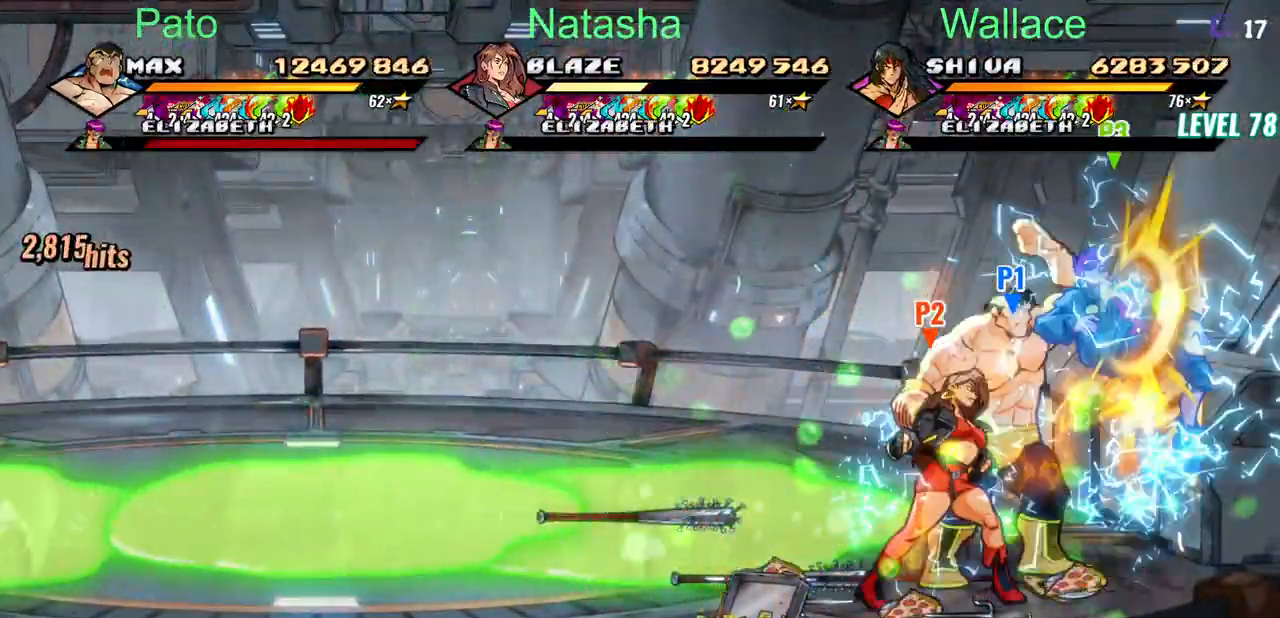
{"dt_ms": 500, "buttons": ["TRIANGLE"], "events": [[150, "TRIANGLE", "up"], [167, "TRIANGLE", "down"], [417, "TRIANGLE", "up"], [467, "TRIANGLE", "down"]]}
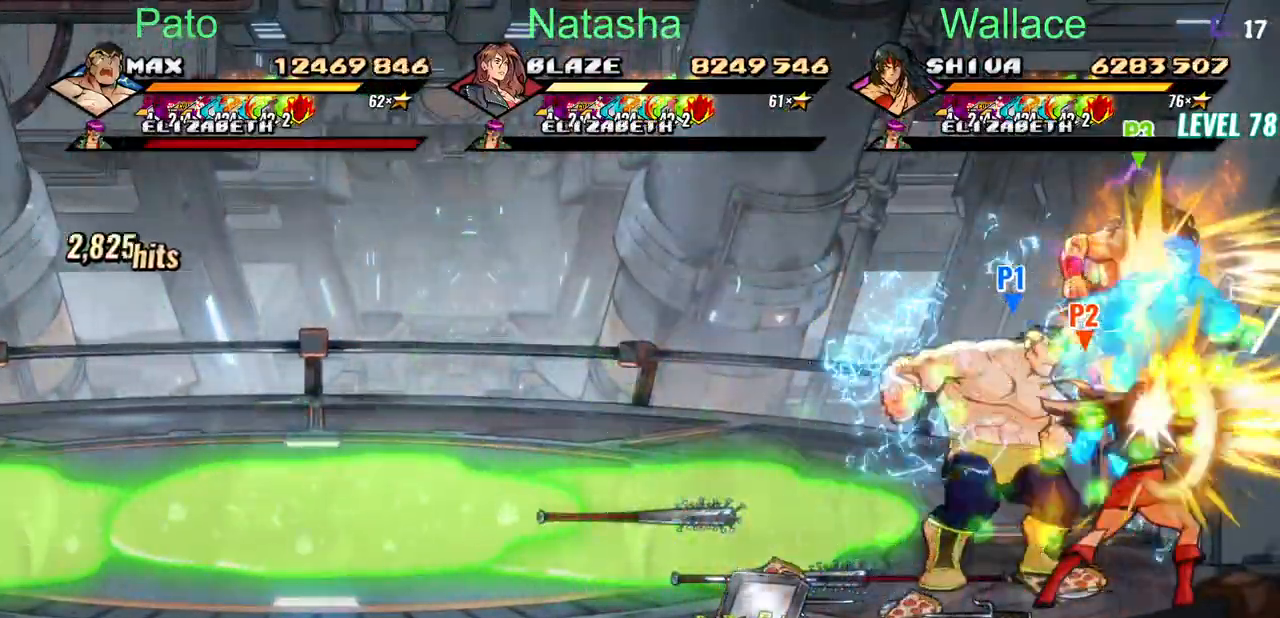
{"dt_ms": 500, "buttons": [], "events": [[317, "TRIANGLE", "up"], [333, "TRIANGLE", "down"], [450, "TRIANGLE", "up"]]}
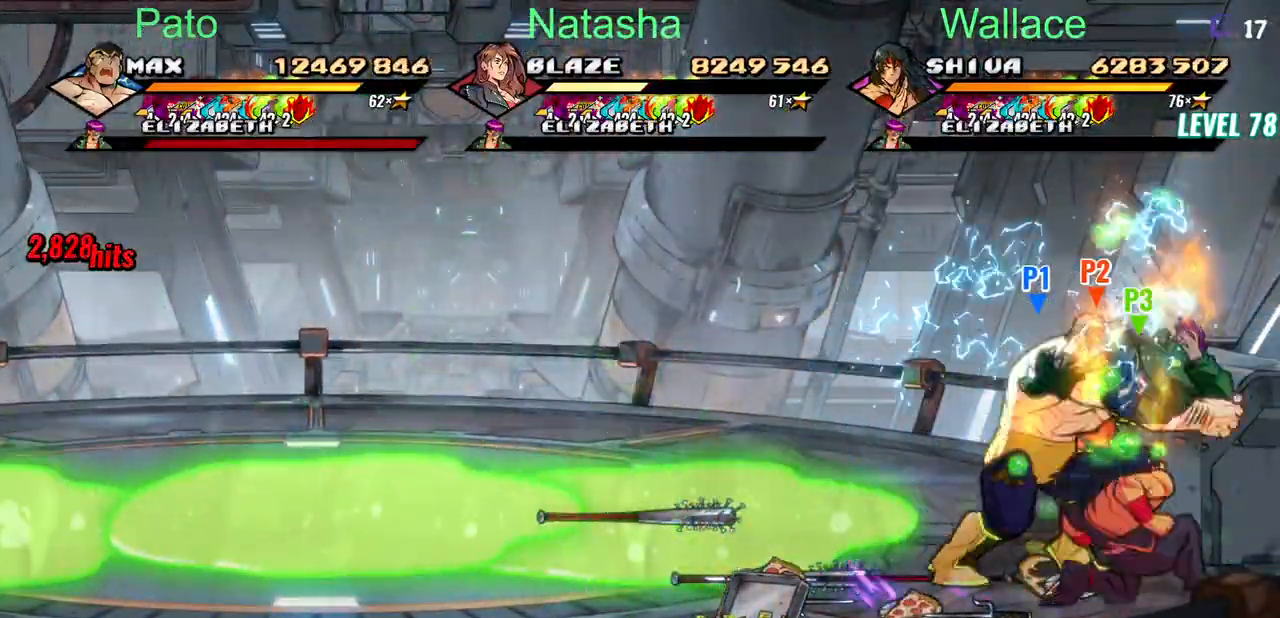
{"dt_ms": 500, "buttons": ["CIRCLE"], "events": [[167, "DPAD_LEFT", "down"], [450, "CIRCLE", "down"], [467, "DPAD_LEFT", "up"]]}
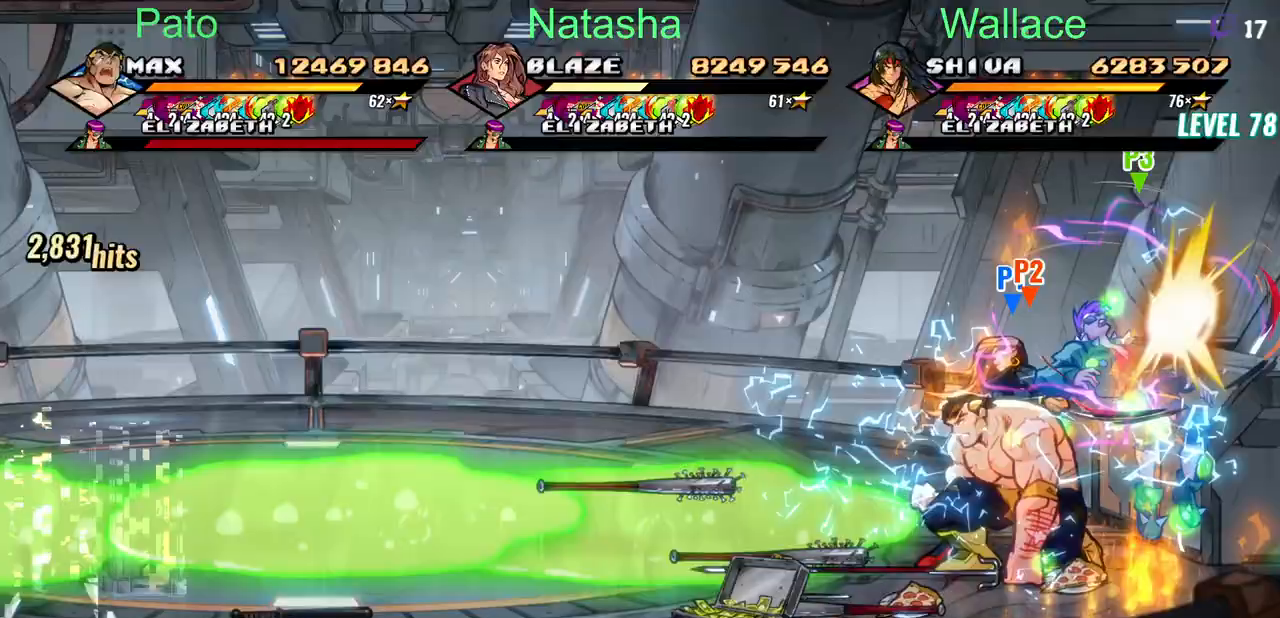
{"dt_ms": 500, "buttons": [], "events": [[83, "CIRCLE", "up"]]}
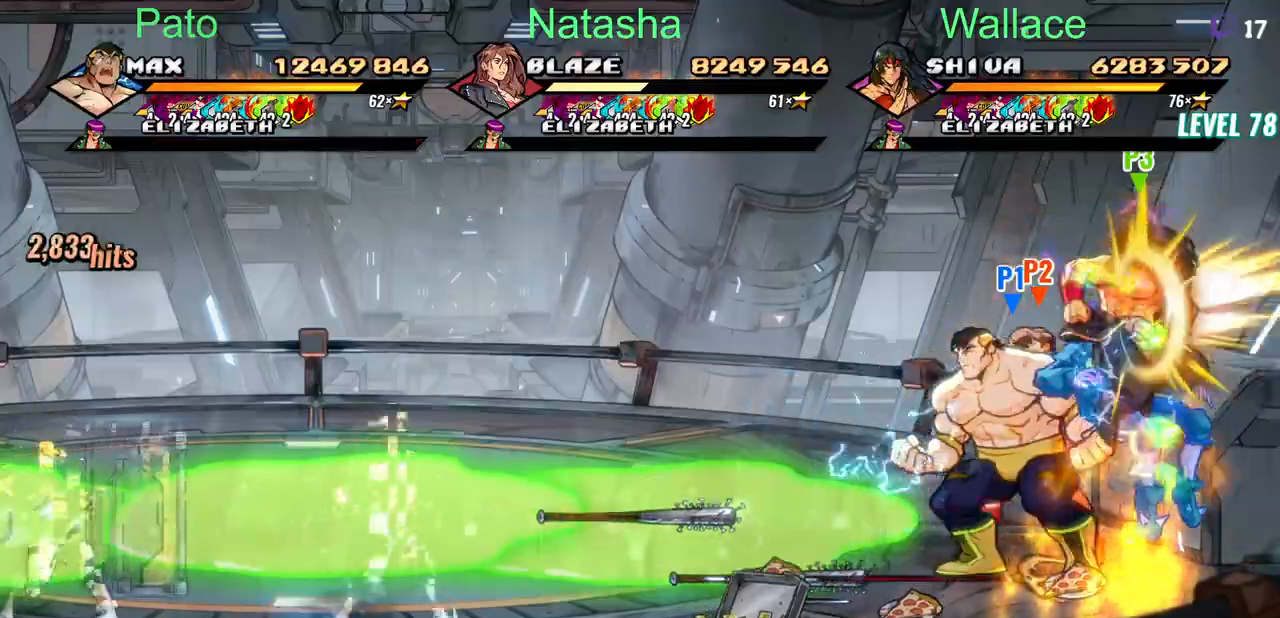
{"dt_ms": 500, "buttons": [], "events": [[100, "CIRCLE", "down"], [217, "CIRCLE", "up"]]}
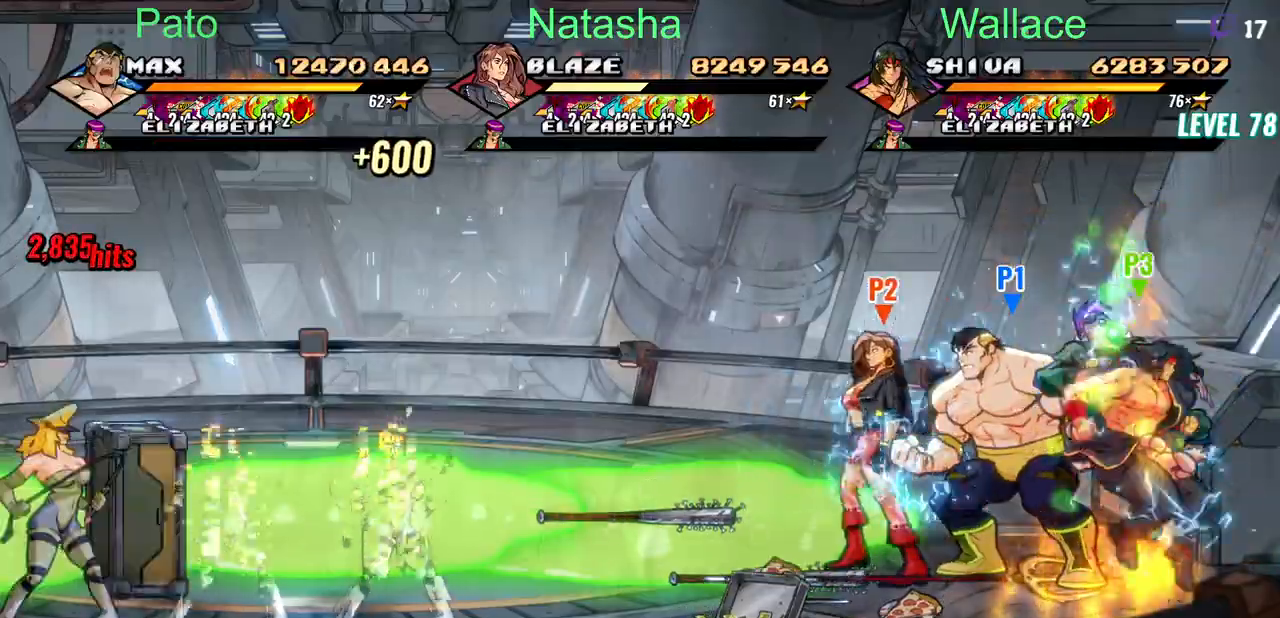
{"dt_ms": 500, "buttons": ["CIRCLE", "DPAD_LEFT"], "events": [[117, "CIRCLE", "down"], [250, "CIRCLE", "up"], [350, "DPAD_DOWN", "down"], [383, "DPAD_LEFT", "down"], [467, "CIRCLE", "down"], [500, "DPAD_DOWN", "up"]]}
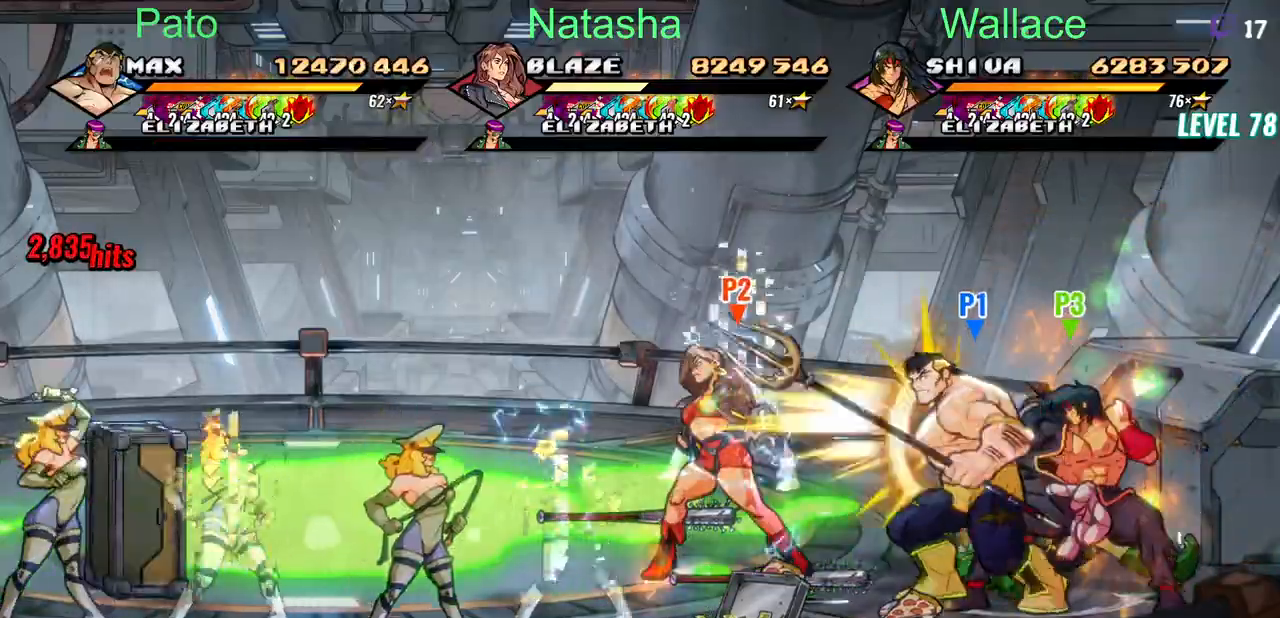
{"dt_ms": 1000, "buttons": []}
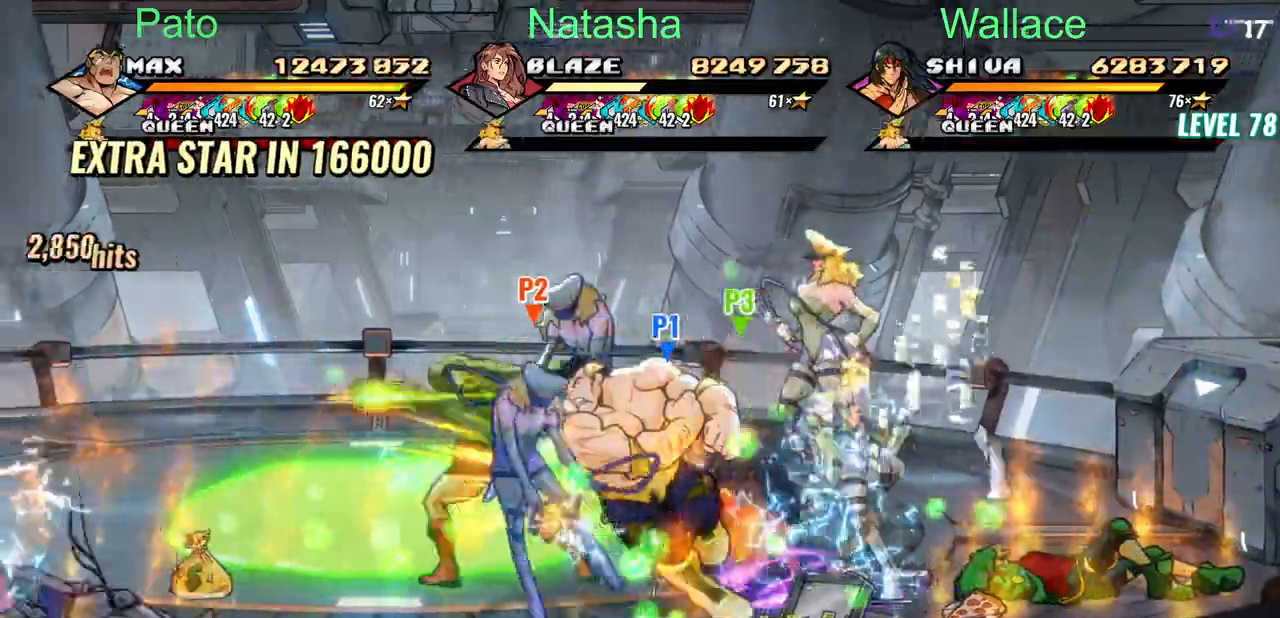
{"dt_ms": 1000, "buttons": ["DPAD_UP"]}
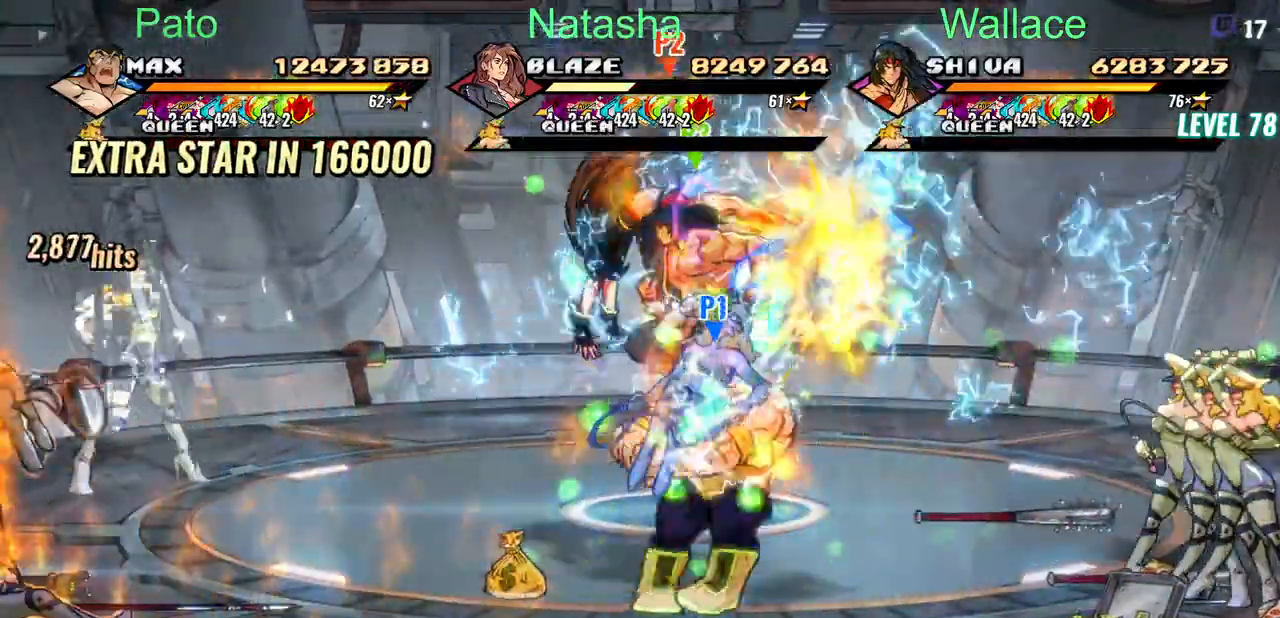
{"dt_ms": 500, "buttons": [], "events": [[200, "DPAD_UP", "up"]]}